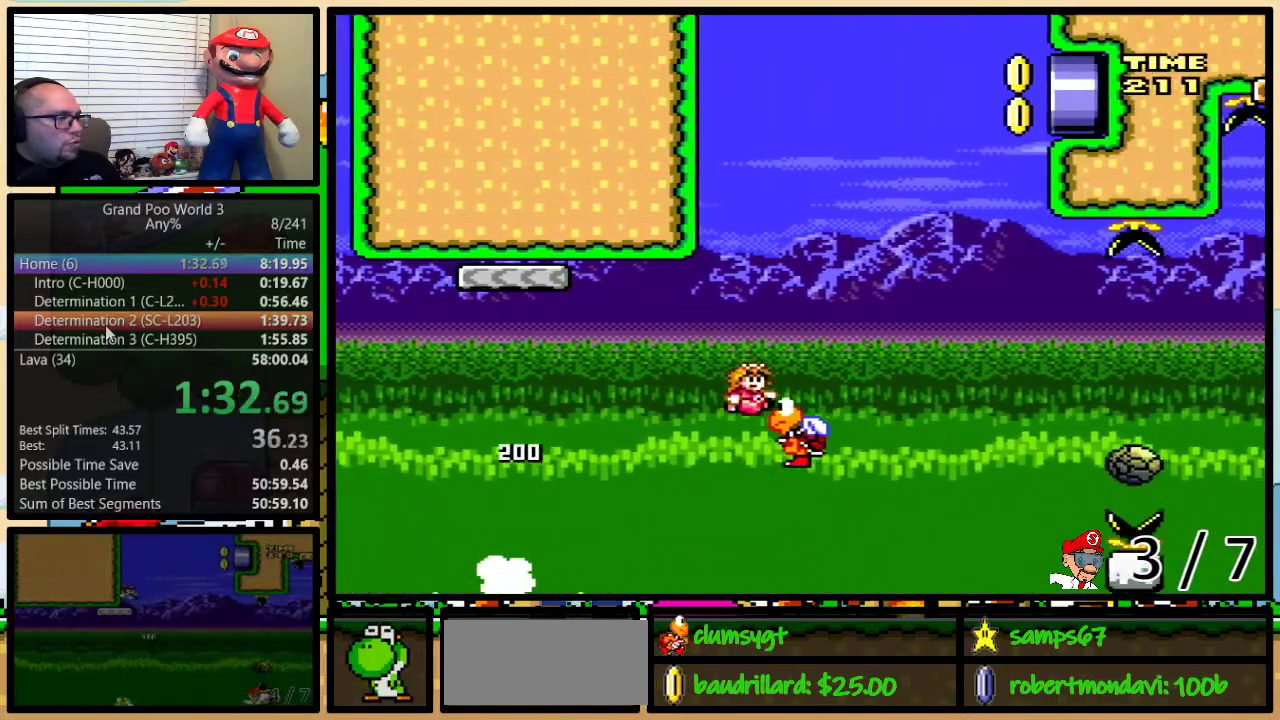
Gameplay with a controller (Nintendo layout); each line is a JSON object with the inputs held at the frame after it. "events" lists button and stick changes between this image and that frame as [ms after this image, input, new state], when the widget could be followed in between. Not read: L1 L3 R1 R3.
{"buttons": ["Y", "DPAD_RIGHT"], "events": [[17, "DPAD_LEFT", "down"], [17, "DPAD_RIGHT", "up"], [17, "DPAD_UP", "up"], [334, "B", "up"], [451, "DPAD_LEFT", "up"], [484, "DPAD_RIGHT", "down"]]}
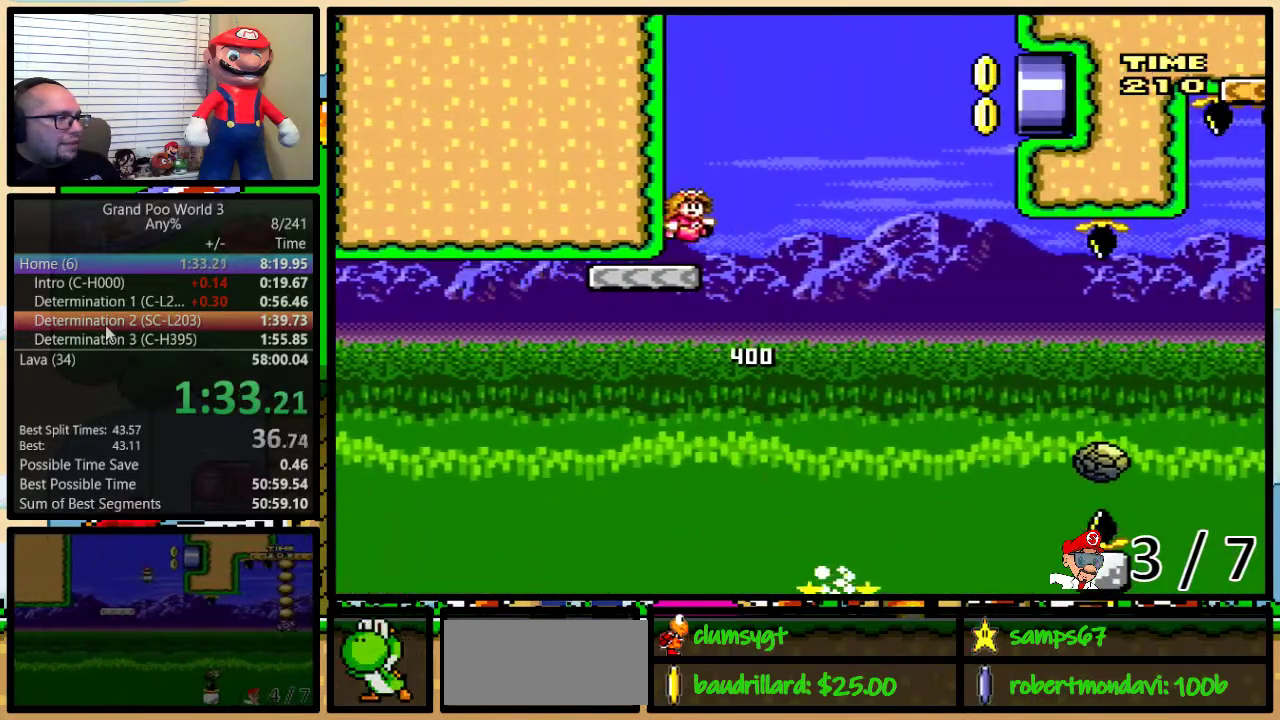
{"buttons": ["Y", "DPAD_UP", "DPAD_RIGHT"], "events": [[83, "DPAD_UP", "down"], [133, "A", "down"], [217, "A", "up"], [350, "A", "down"], [500, "A", "up"]]}
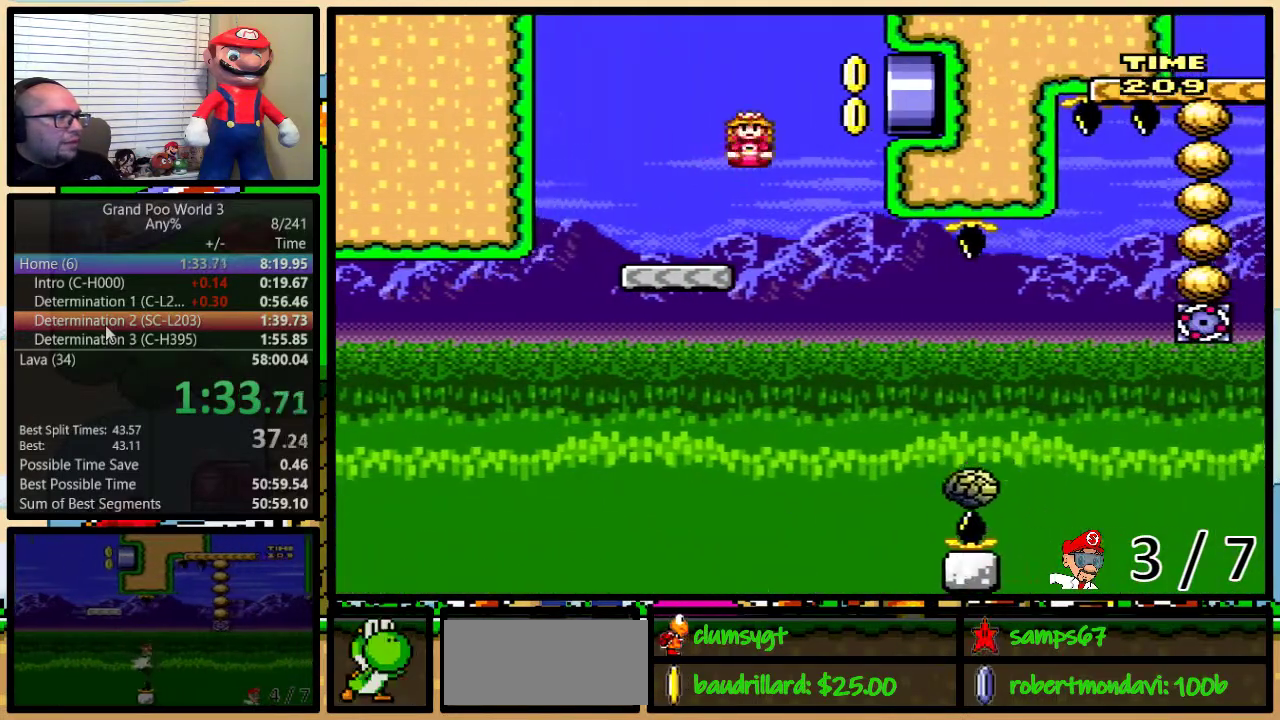
{"buttons": ["A", "Y", "DPAD_UP", "DPAD_RIGHT"], "events": [[117, "DPAD_UP", "up"], [184, "DPAD_LEFT", "down"], [184, "DPAD_RIGHT", "up"], [234, "A", "down"], [234, "DPAD_LEFT", "up"], [267, "DPAD_RIGHT", "down"], [401, "DPAD_UP", "down"]]}
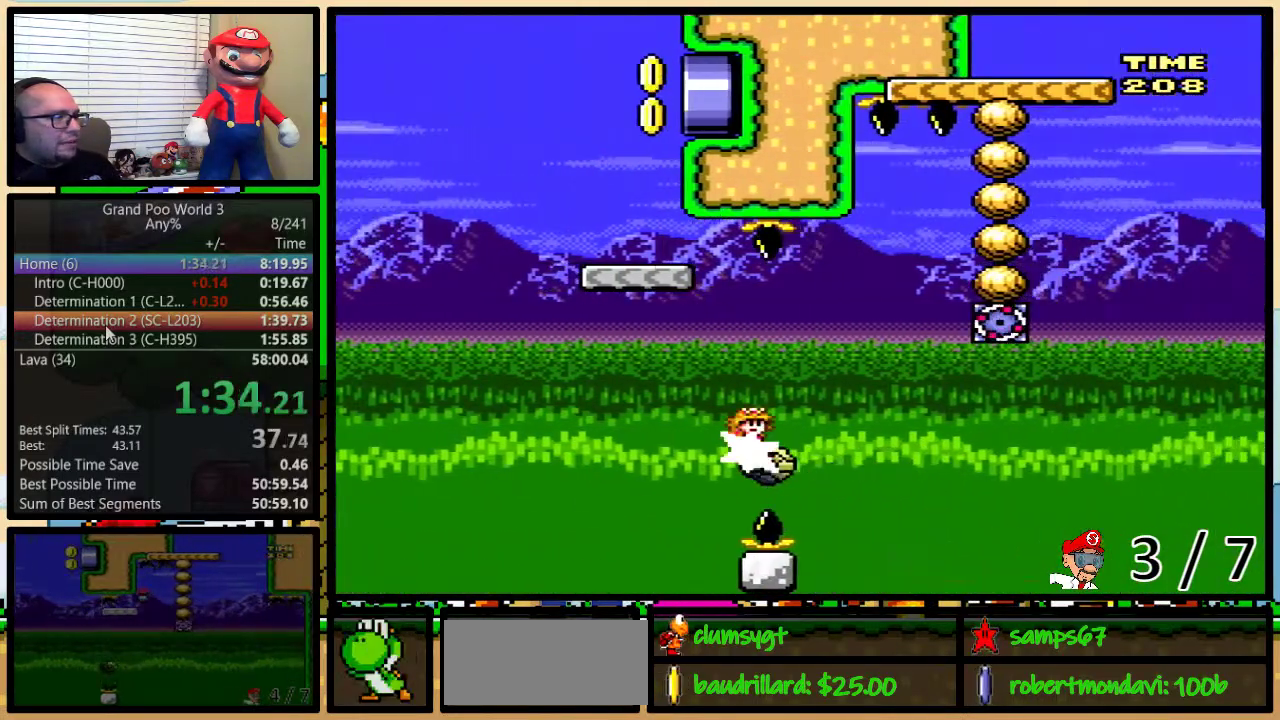
{"buttons": ["A", "Y", "DPAD_LEFT"], "events": [[200, "DPAD_RIGHT", "up"], [200, "DPAD_UP", "up"], [217, "DPAD_LEFT", "down"], [317, "DPAD_LEFT", "up"], [417, "DPAD_LEFT", "down"]]}
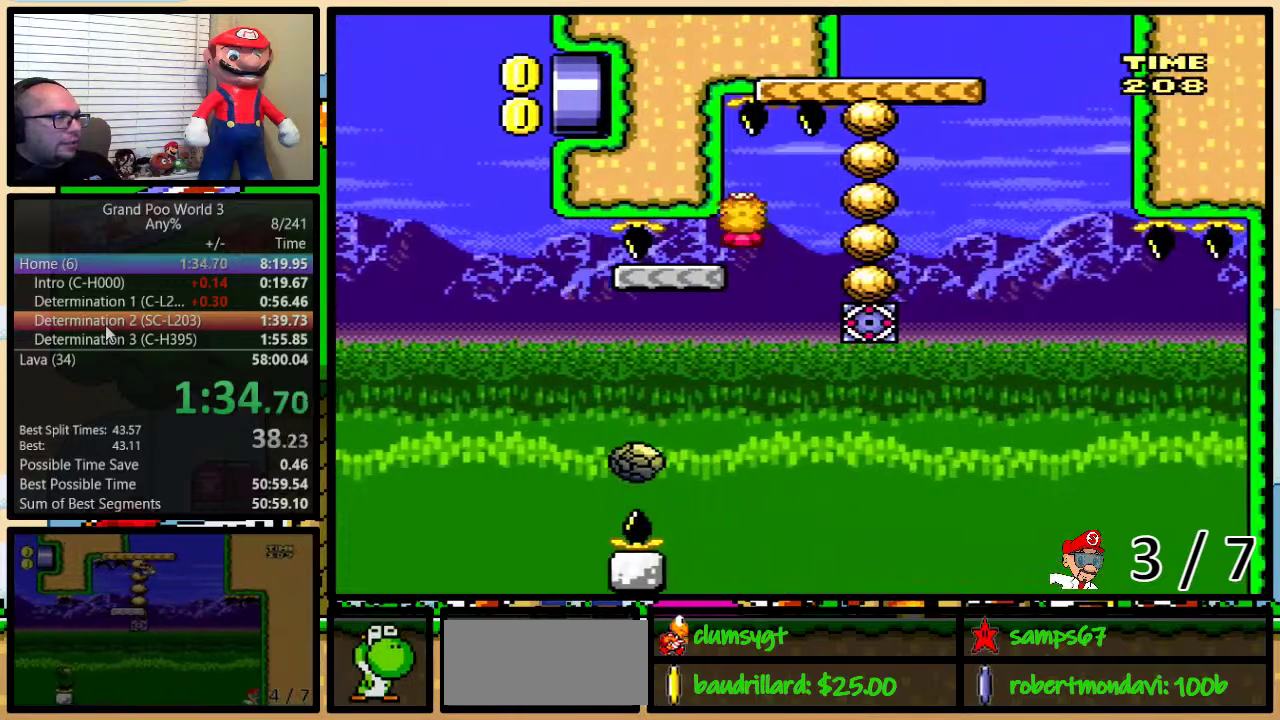
{"buttons": ["B", "Y", "DPAD_LEFT"], "events": [[100, "DPAD_LEFT", "up"], [100, "DPAD_RIGHT", "down"], [234, "A", "up"], [451, "B", "down"], [467, "DPAD_LEFT", "down"], [467, "DPAD_RIGHT", "up"]]}
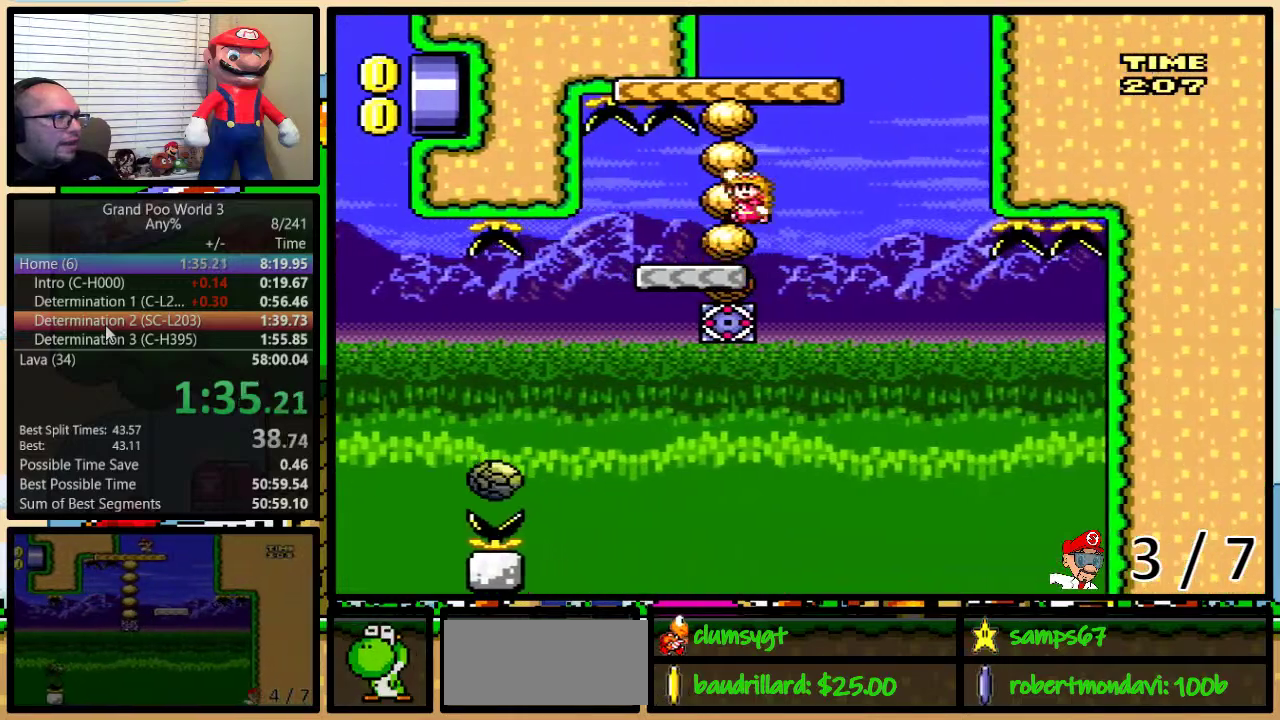
{"buttons": ["Y", "DPAD_LEFT"], "events": [[133, "DPAD_UP", "down"], [200, "DPAD_LEFT", "up"], [200, "DPAD_RIGHT", "down"], [200, "DPAD_UP", "up"], [417, "DPAD_LEFT", "down"], [417, "DPAD_RIGHT", "up"], [450, "B", "up"]]}
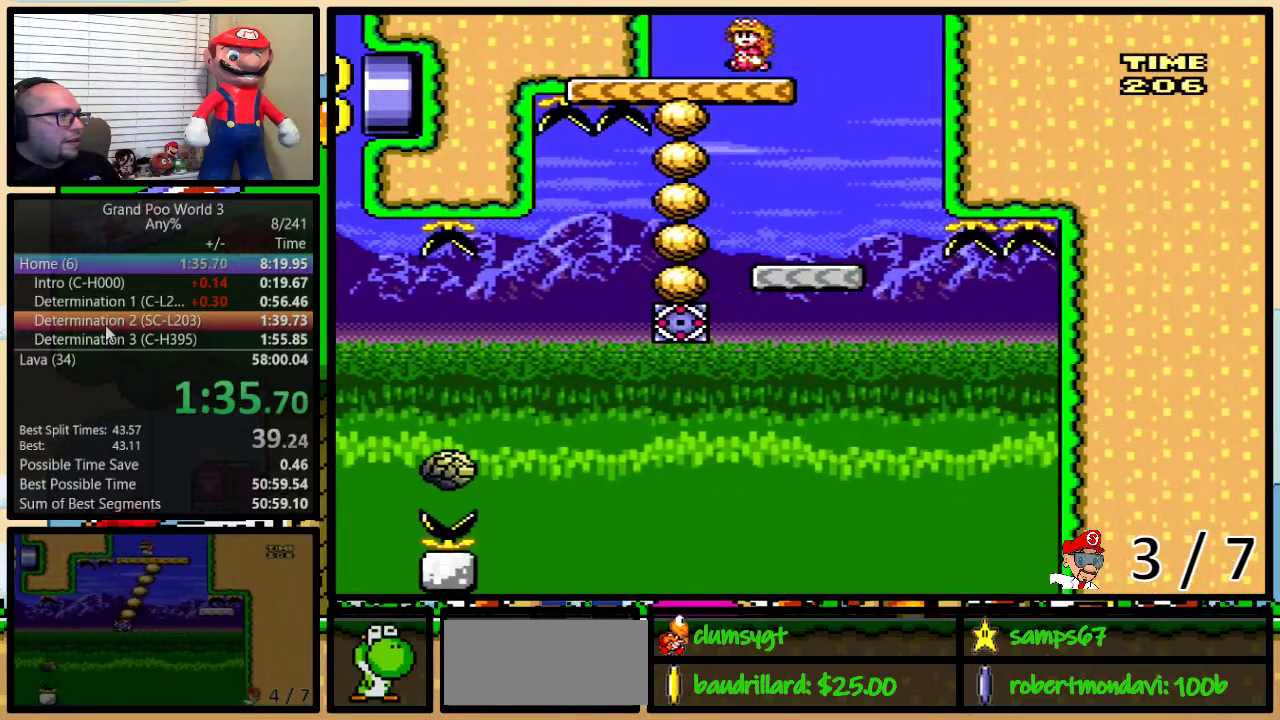
{"buttons": ["Y", "DPAD_LEFT"], "events": [[301, "DPAD_LEFT", "up"], [301, "DPAD_RIGHT", "down"], [434, "DPAD_LEFT", "down"], [434, "DPAD_RIGHT", "up"]]}
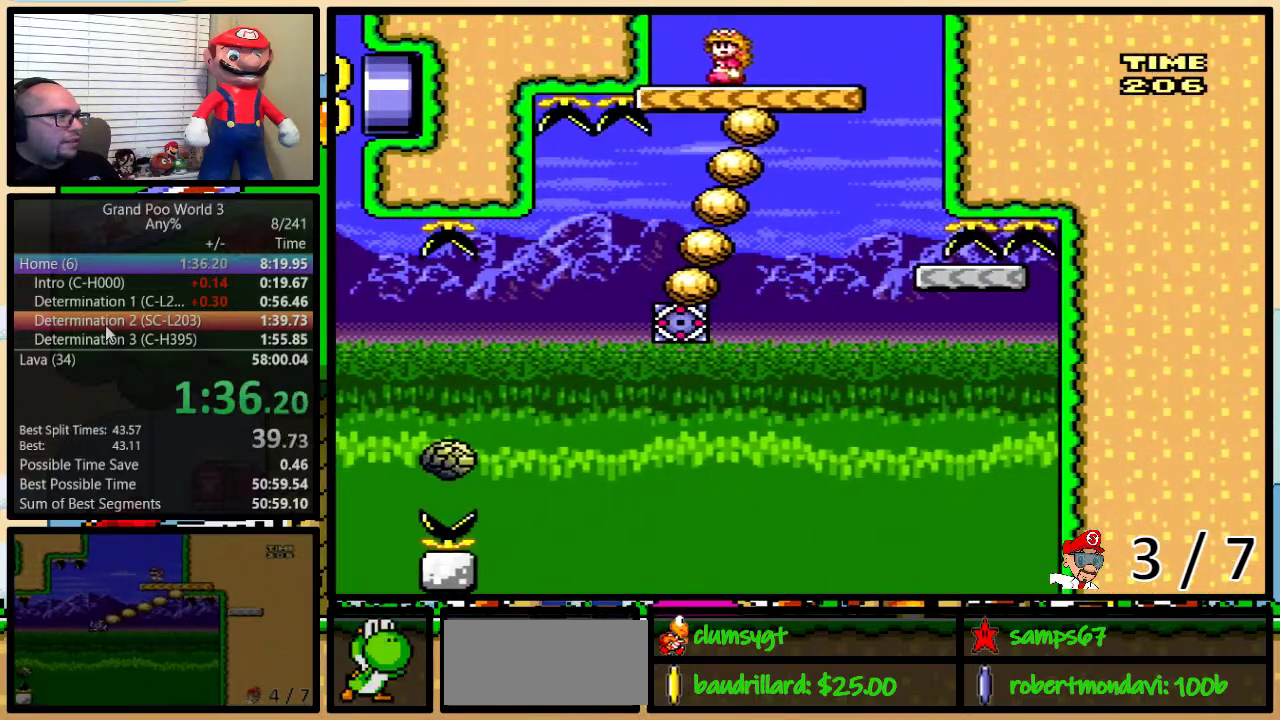
{"buttons": ["Y"], "events": [[17, "DPAD_LEFT", "up"], [183, "DPAD_LEFT", "down"], [267, "DPAD_LEFT", "up"]]}
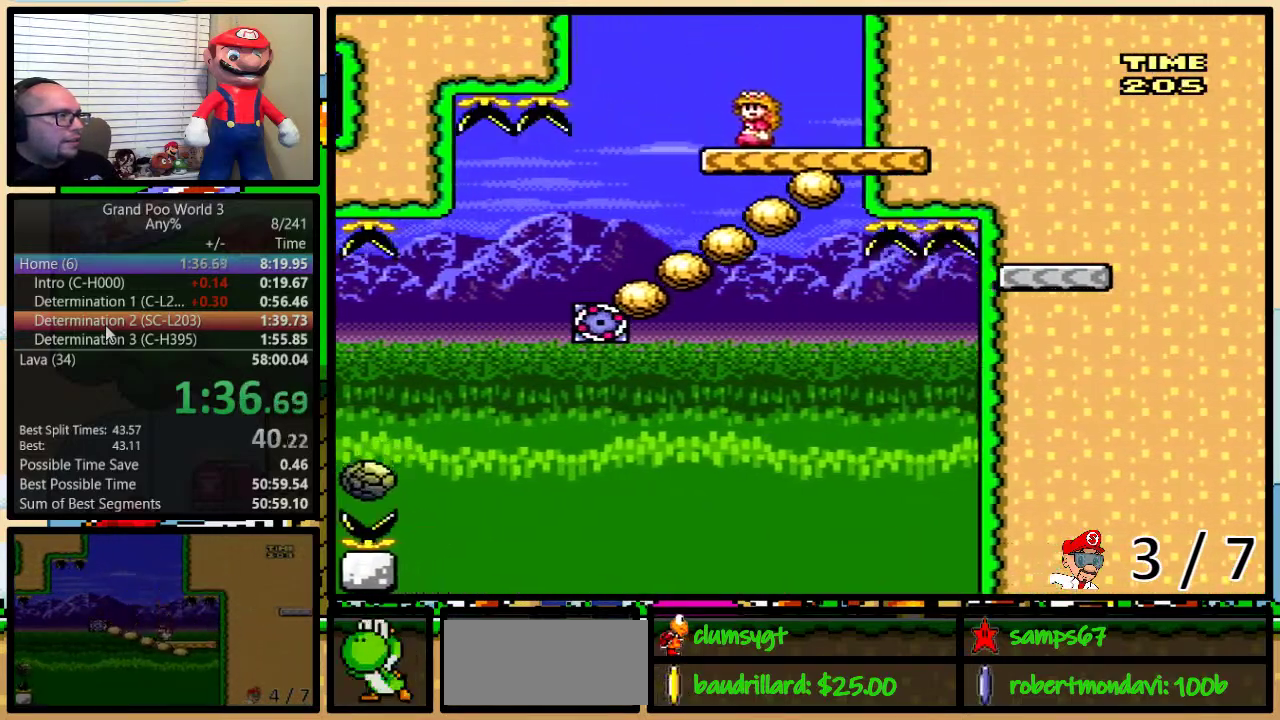
{"buttons": ["Y", "DPAD_UP", "DPAD_RIGHT"], "events": [[50, "DPAD_LEFT", "down"], [184, "DPAD_LEFT", "up"], [367, "DPAD_RIGHT", "down"], [401, "DPAD_UP", "down"]]}
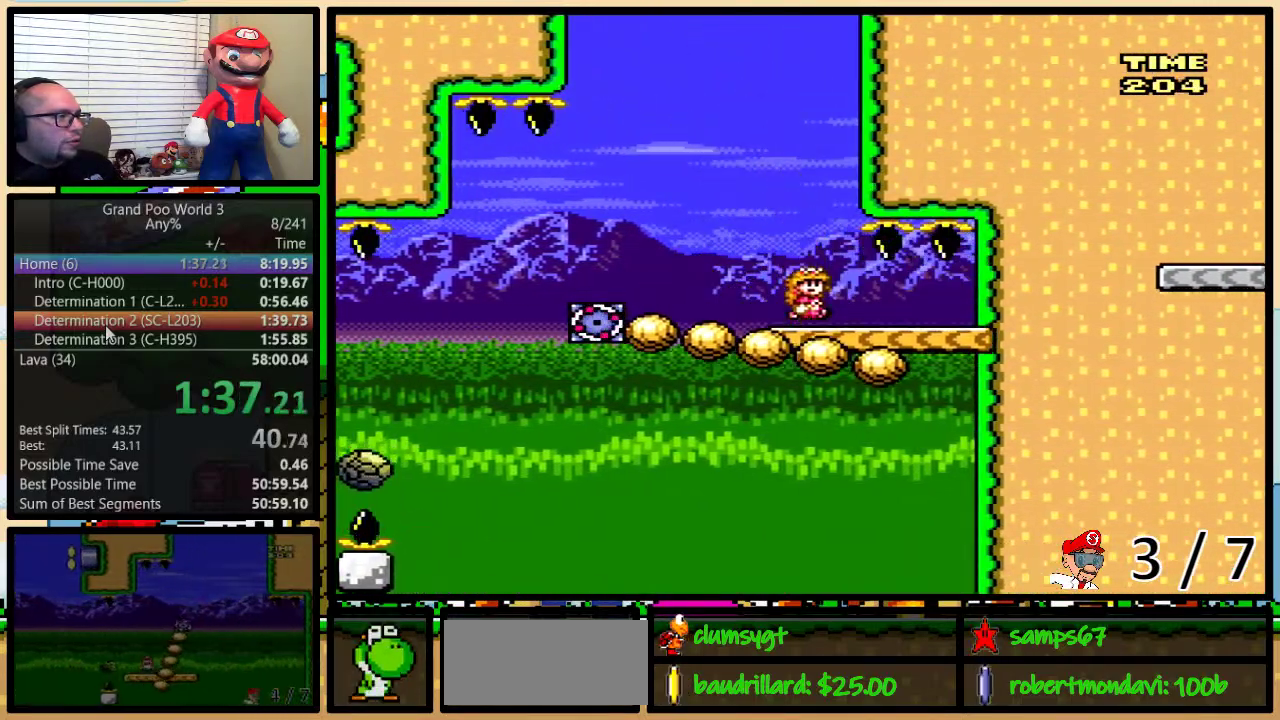
{"buttons": ["Y", "DPAD_LEFT"], "events": [[83, "DPAD_RIGHT", "up"], [83, "DPAD_UP", "up"], [117, "DPAD_LEFT", "down"], [200, "DPAD_LEFT", "up"], [467, "DPAD_LEFT", "down"]]}
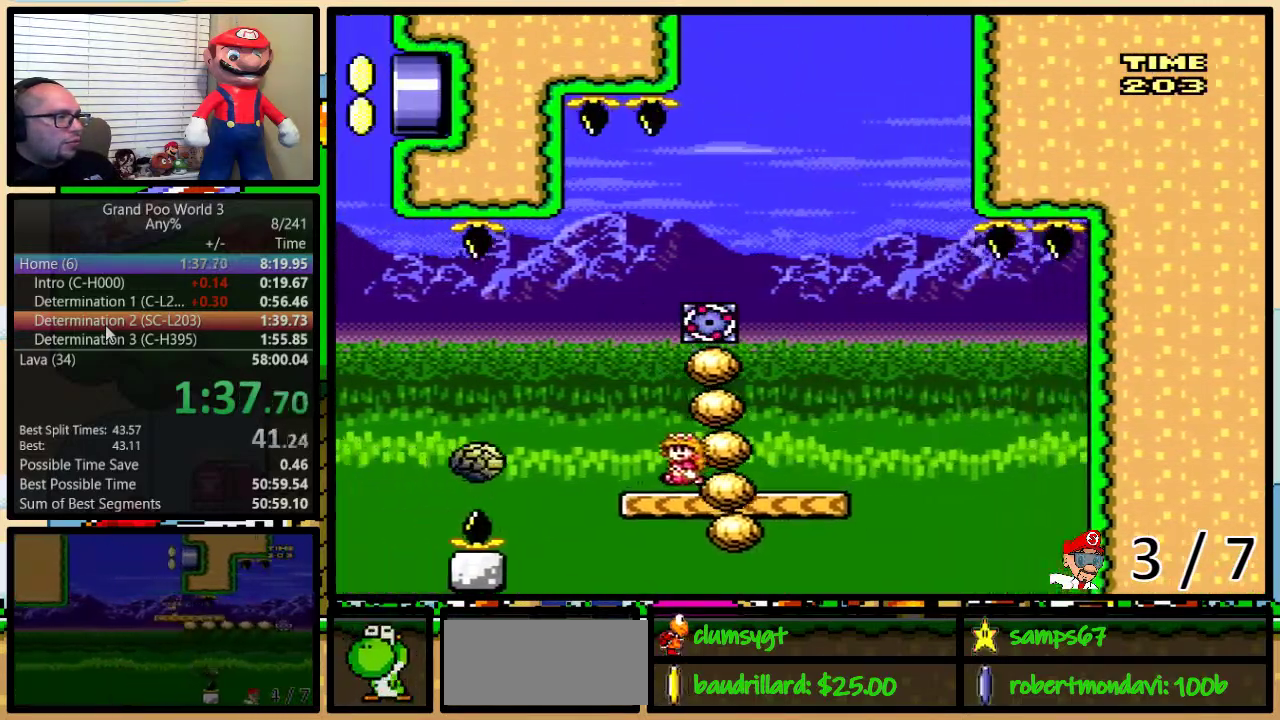
{"buttons": ["Y", "DPAD_LEFT"], "events": [[100, "A", "down"], [351, "A", "up"]]}
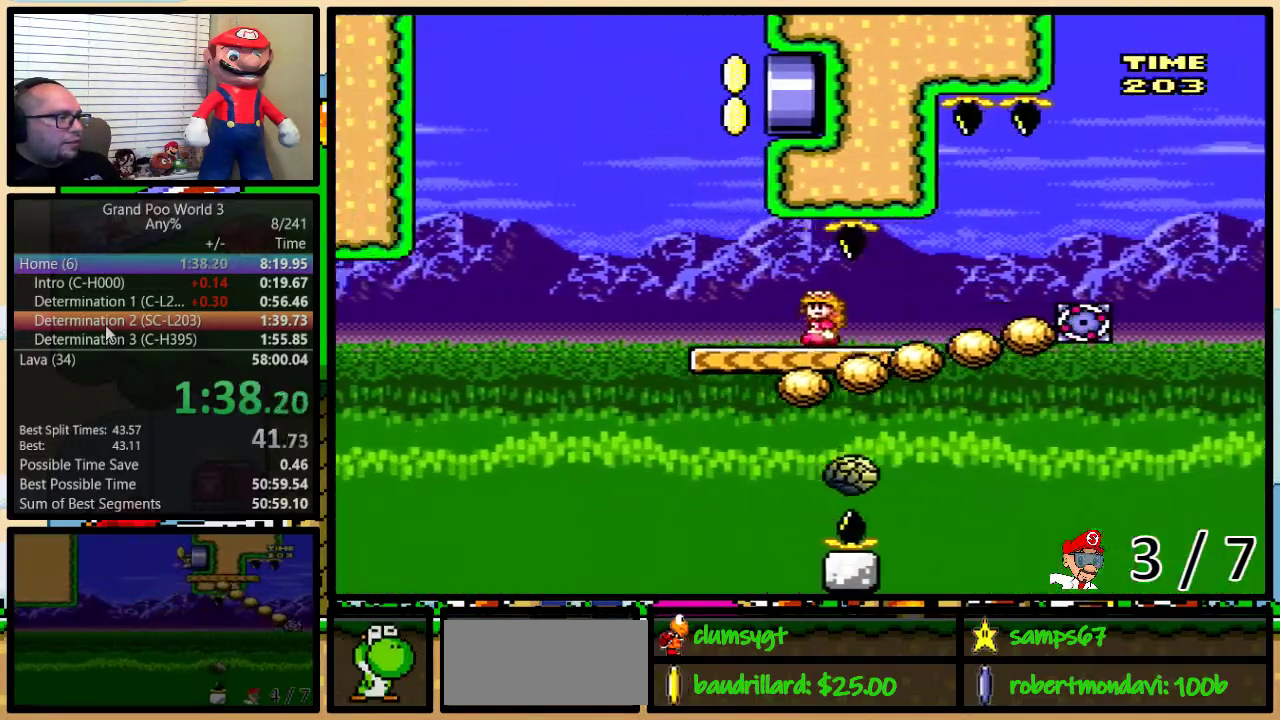
{"buttons": ["Y", "DPAD_RIGHT"], "events": [[133, "DPAD_LEFT", "up"], [133, "DPAD_RIGHT", "down"]]}
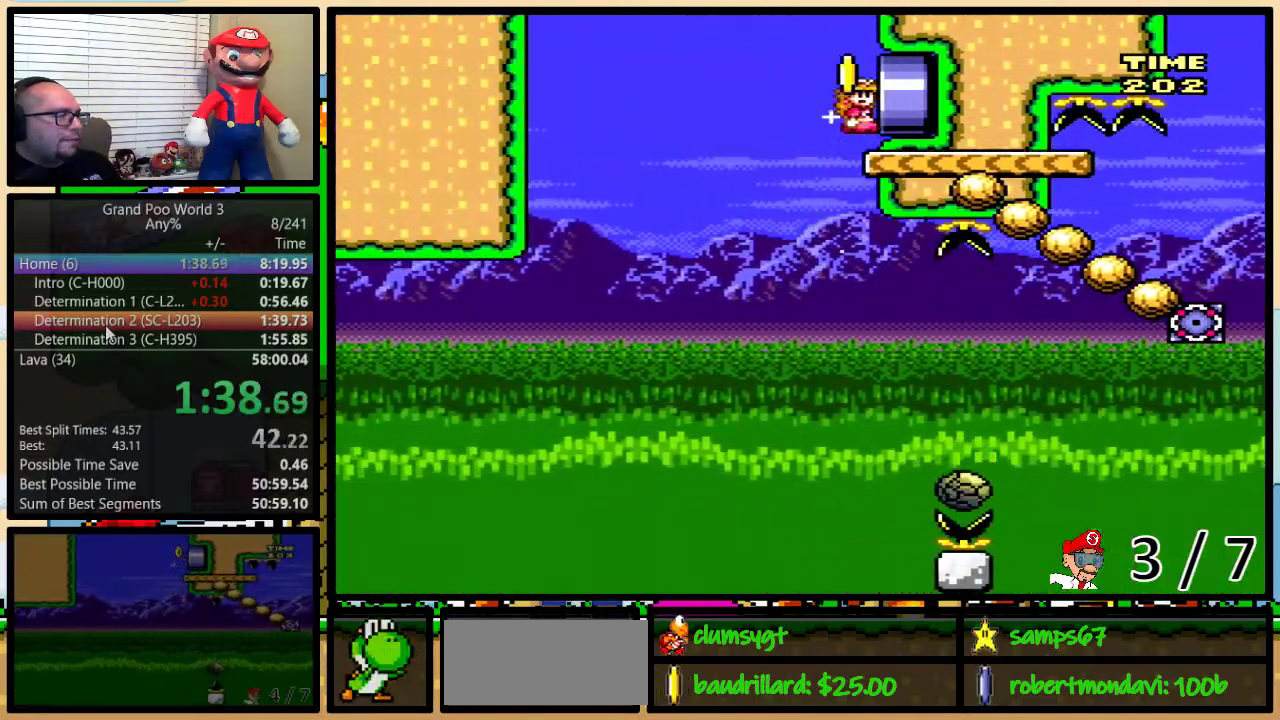
{"buttons": ["Y", "DPAD_RIGHT"], "events": []}
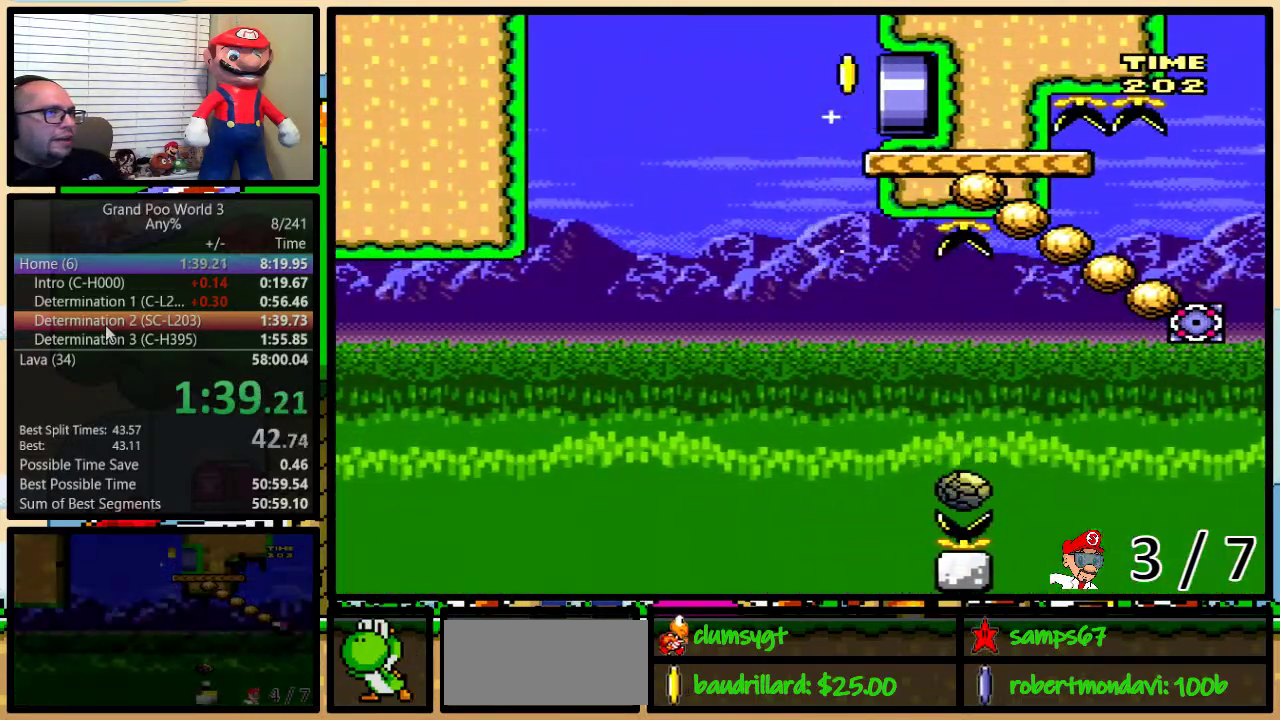
{"buttons": ["Y"], "events": [[67, "DPAD_RIGHT", "up"]]}
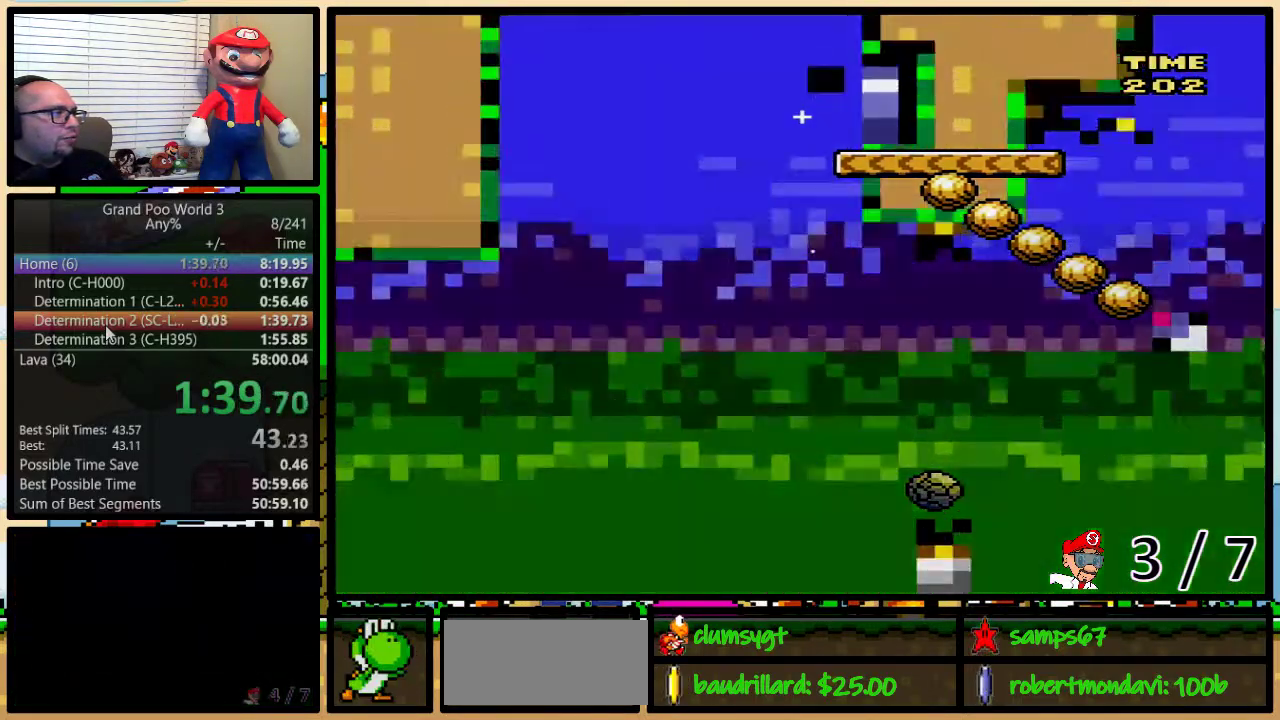
{"buttons": ["Y"], "events": []}
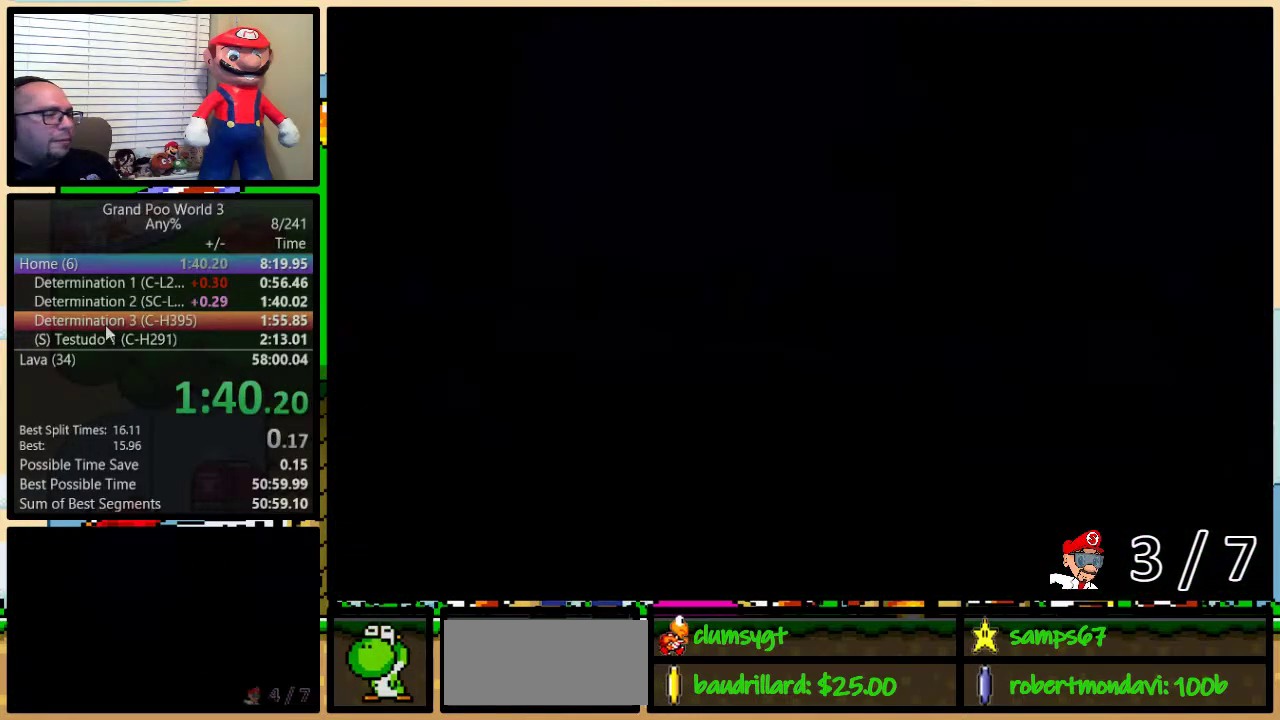
{"buttons": ["Y", "DPAD_RIGHT"], "events": [[400, "DPAD_RIGHT", "down"]]}
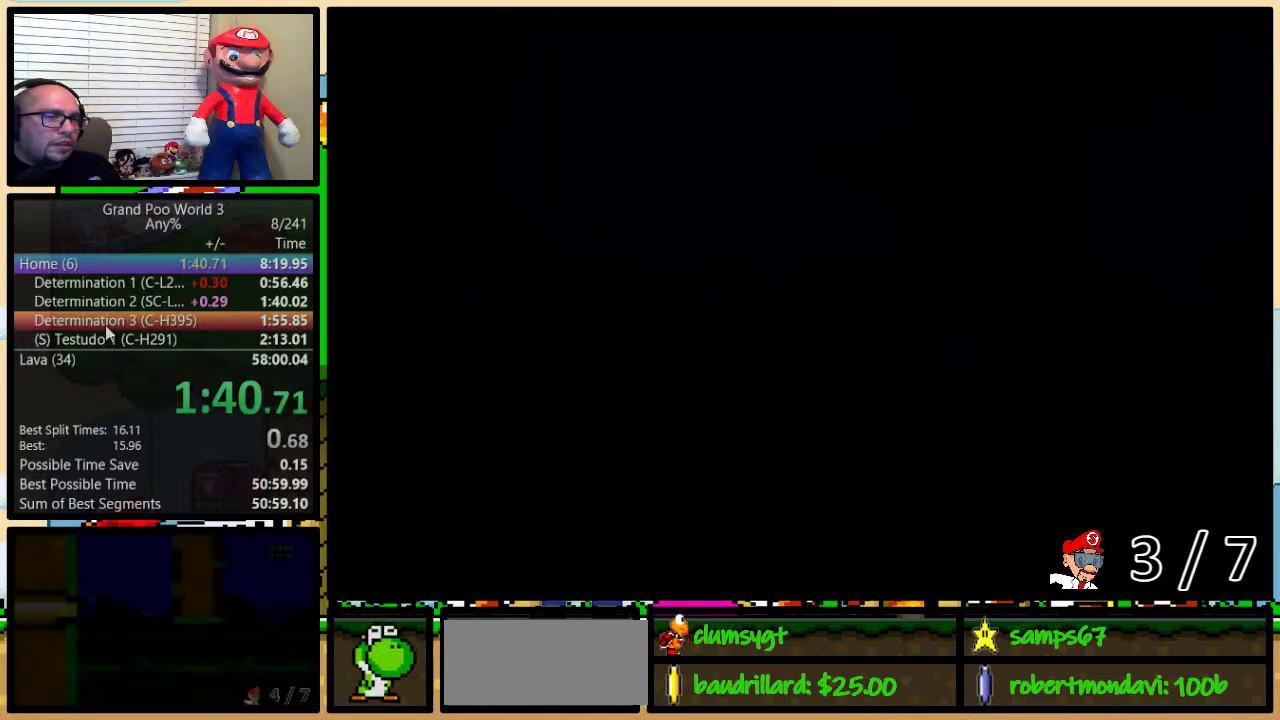
{"buttons": ["B", "Y", "DPAD_UP", "DPAD_RIGHT"], "events": [[17, "B", "down"], [50, "DPAD_UP", "down"]]}
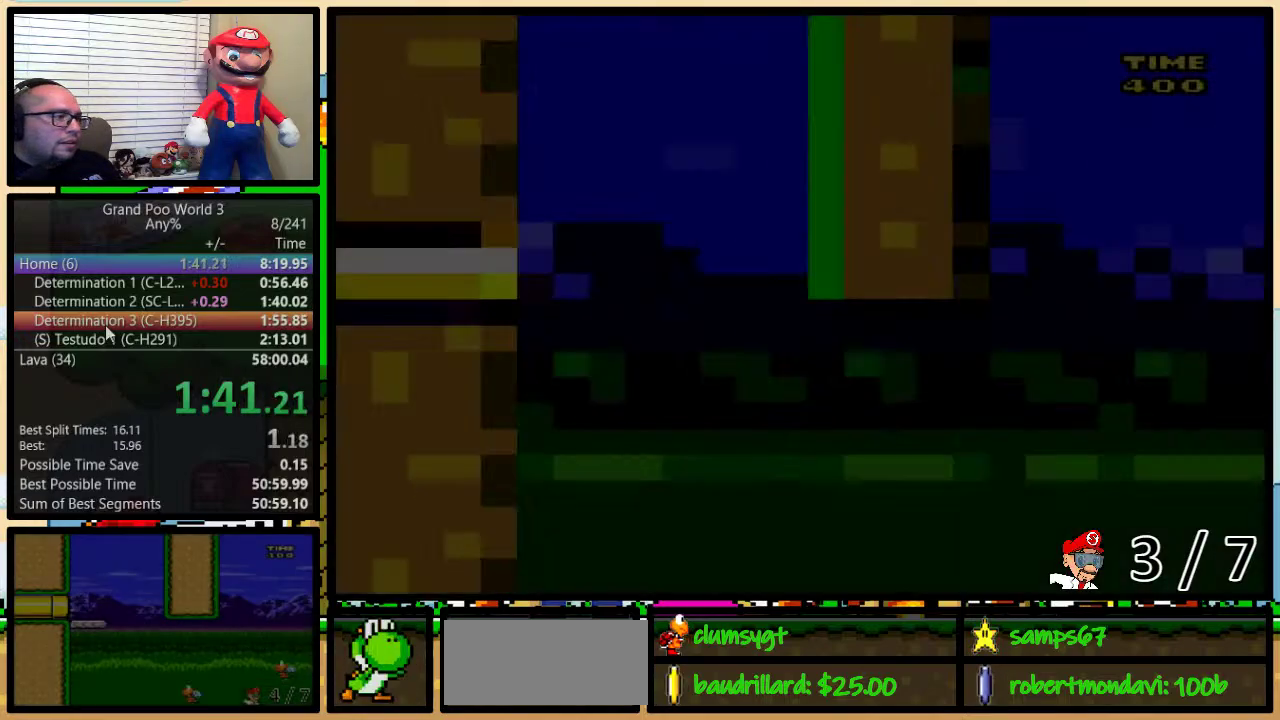
{"buttons": ["B", "Y", "DPAD_UP", "DPAD_RIGHT"], "events": []}
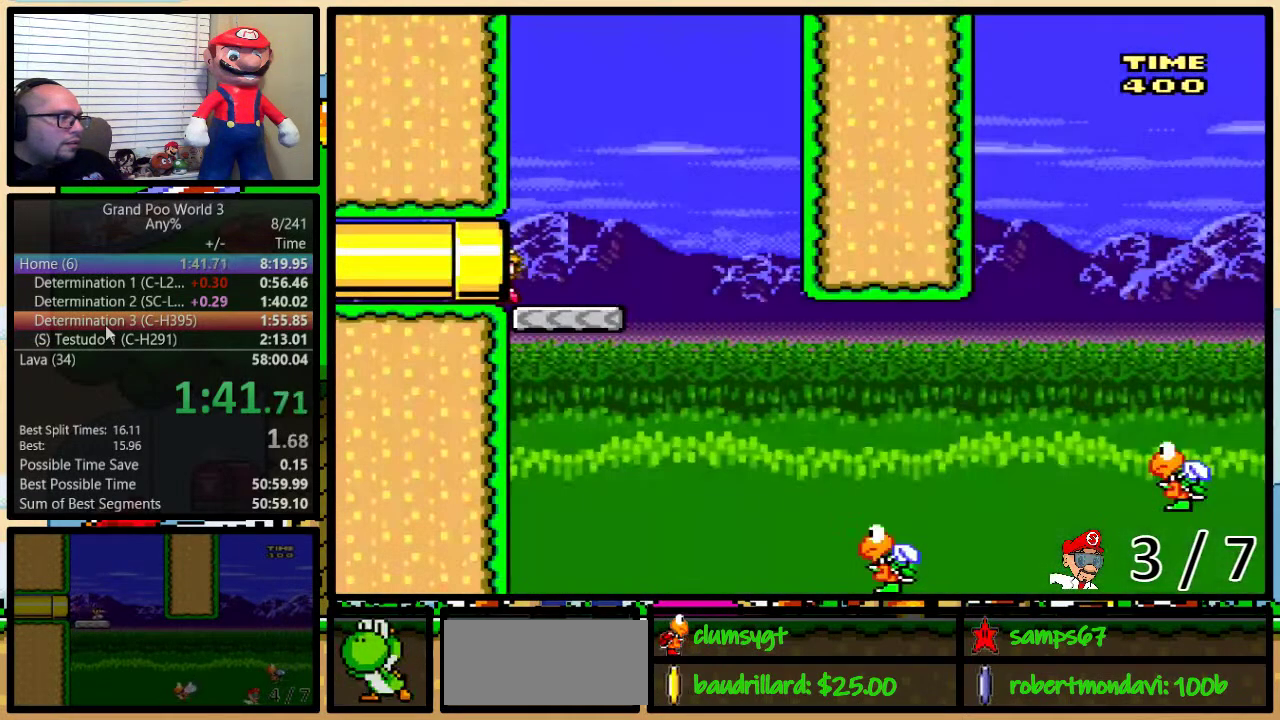
{"buttons": ["Y", "DPAD_UP", "DPAD_RIGHT"], "events": [[217, "B", "up"], [217, "DPAD_UP", "up"], [384, "DPAD_UP", "down"]]}
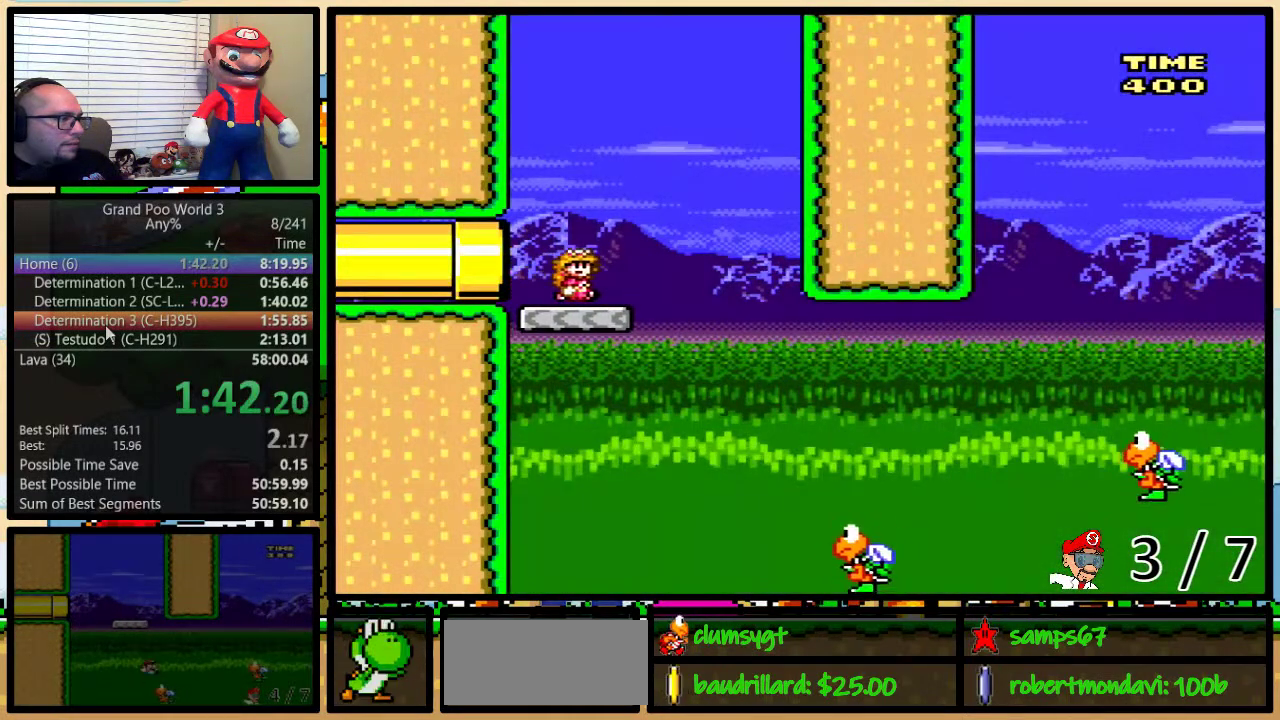
{"buttons": ["Y", "DPAD_RIGHT"], "events": [[133, "DPAD_UP", "up"], [317, "DPAD_LEFT", "down"], [317, "DPAD_RIGHT", "up"], [384, "DPAD_UP", "down"], [417, "DPAD_LEFT", "up"], [450, "DPAD_RIGHT", "down"], [450, "DPAD_UP", "up"]]}
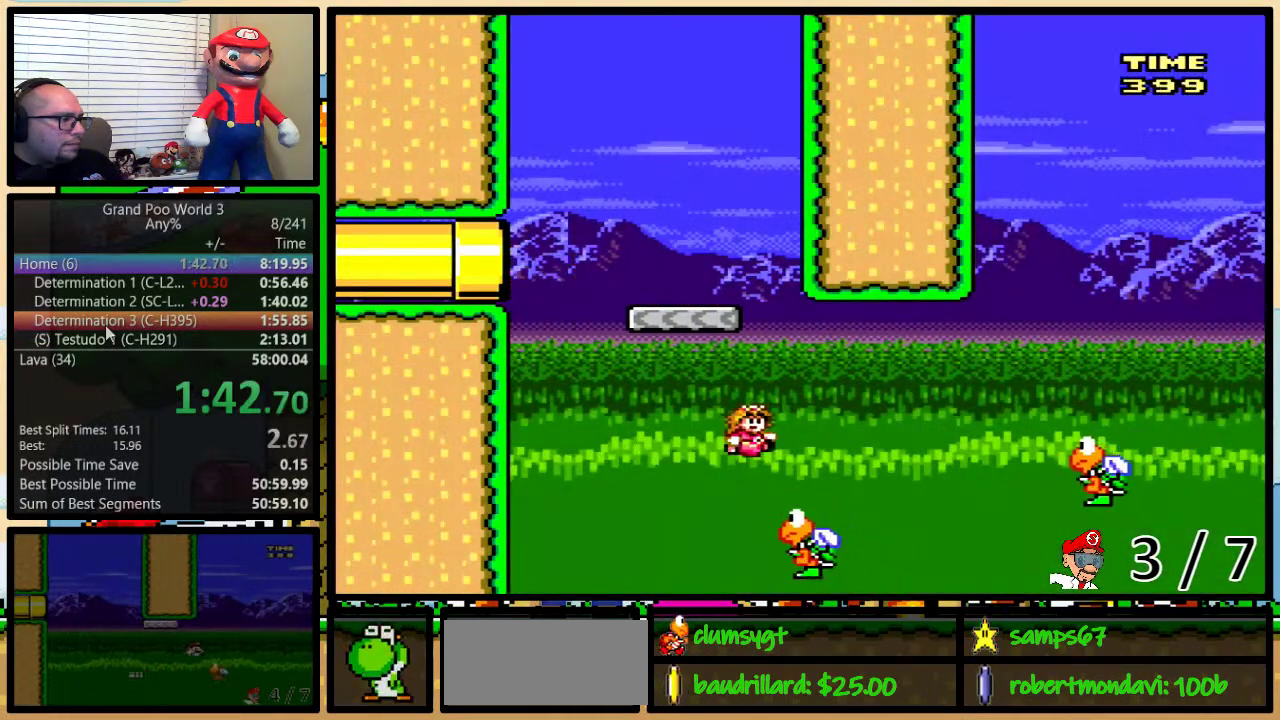
{"buttons": ["Y", "DPAD_RIGHT"], "events": [[67, "B", "down"], [67, "DPAD_UP", "down"], [267, "B", "up"], [451, "DPAD_UP", "up"]]}
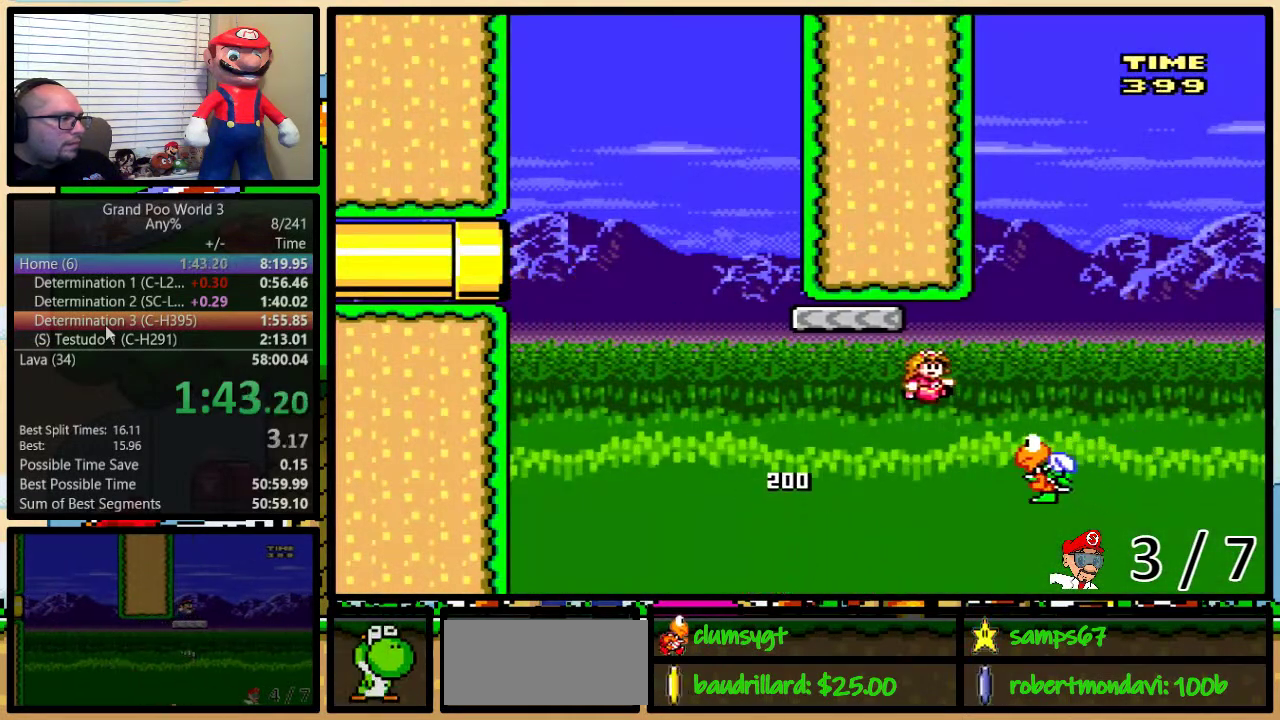
{"buttons": ["Y", "DPAD_RIGHT"], "events": [[100, "B", "down"], [133, "DPAD_RIGHT", "up"], [167, "DPAD_LEFT", "down"], [350, "DPAD_LEFT", "up"], [350, "DPAD_RIGHT", "down"], [467, "B", "up"]]}
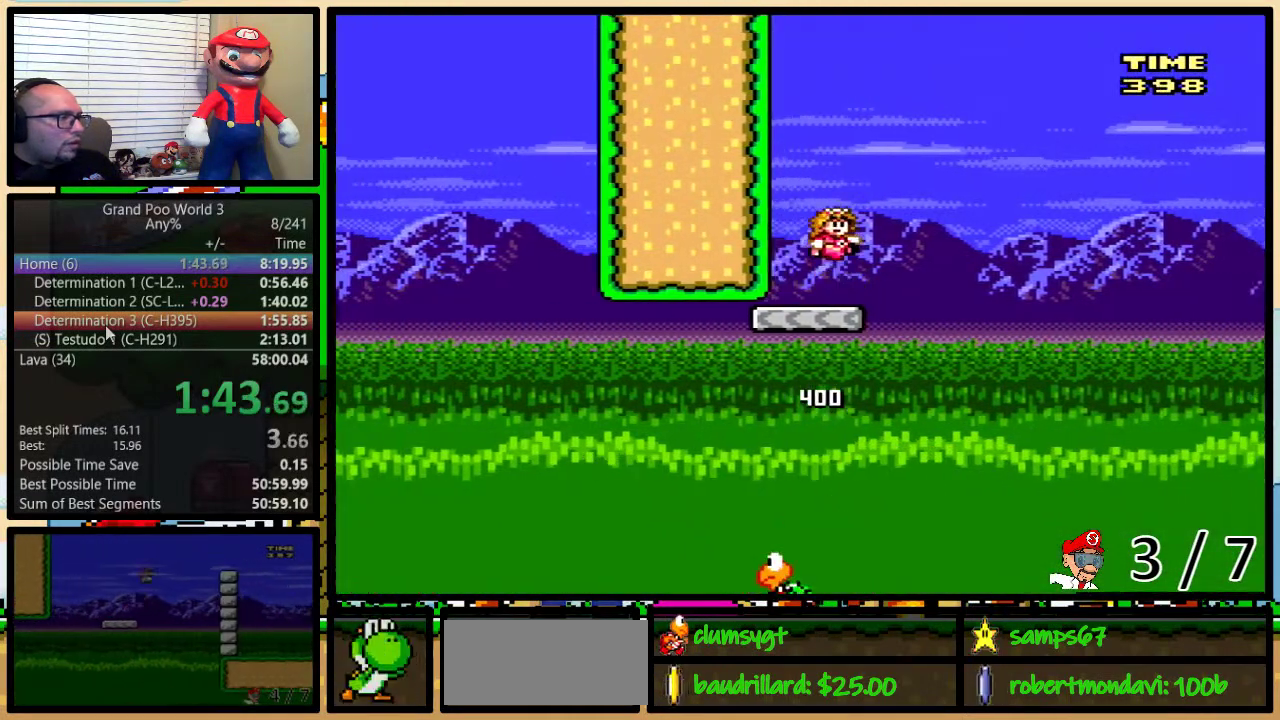
{"buttons": ["A", "Y", "DPAD_UP", "DPAD_RIGHT"], "events": [[117, "DPAD_UP", "down"], [267, "A", "down"]]}
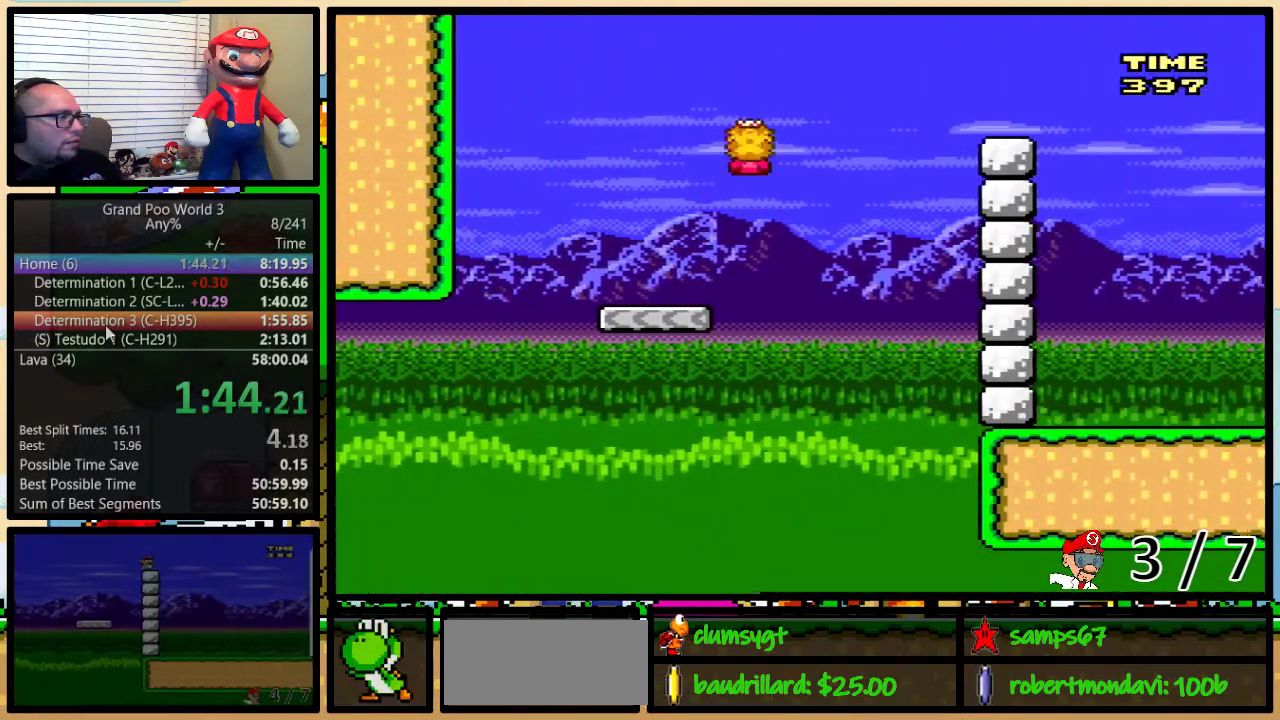
{"buttons": ["A", "Y", "DPAD_LEFT"], "events": [[384, "DPAD_LEFT", "down"], [384, "DPAD_RIGHT", "up"], [384, "DPAD_UP", "up"]]}
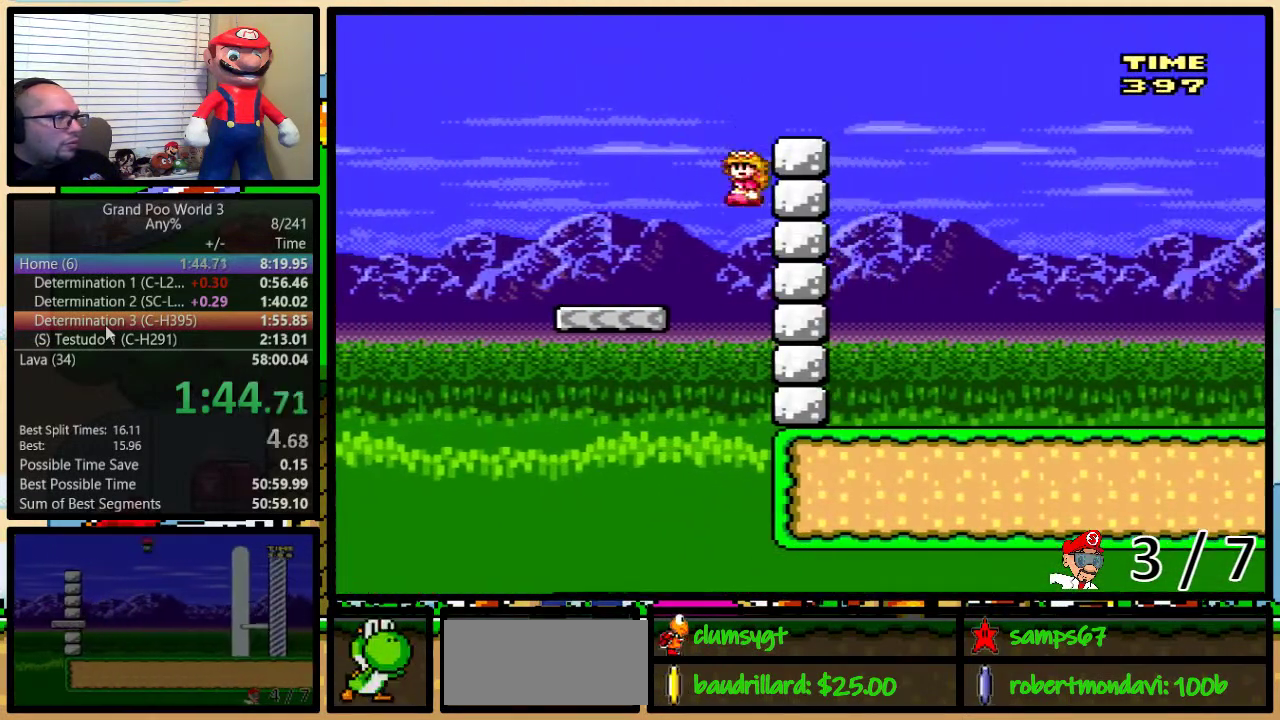
{"buttons": ["B", "Y", "DPAD_UP", "DPAD_RIGHT"], "events": [[67, "A", "up"], [284, "B", "down"], [284, "DPAD_UP", "down"], [301, "DPAD_LEFT", "up"], [301, "DPAD_RIGHT", "down"], [351, "DPAD_UP", "up"], [484, "DPAD_UP", "down"]]}
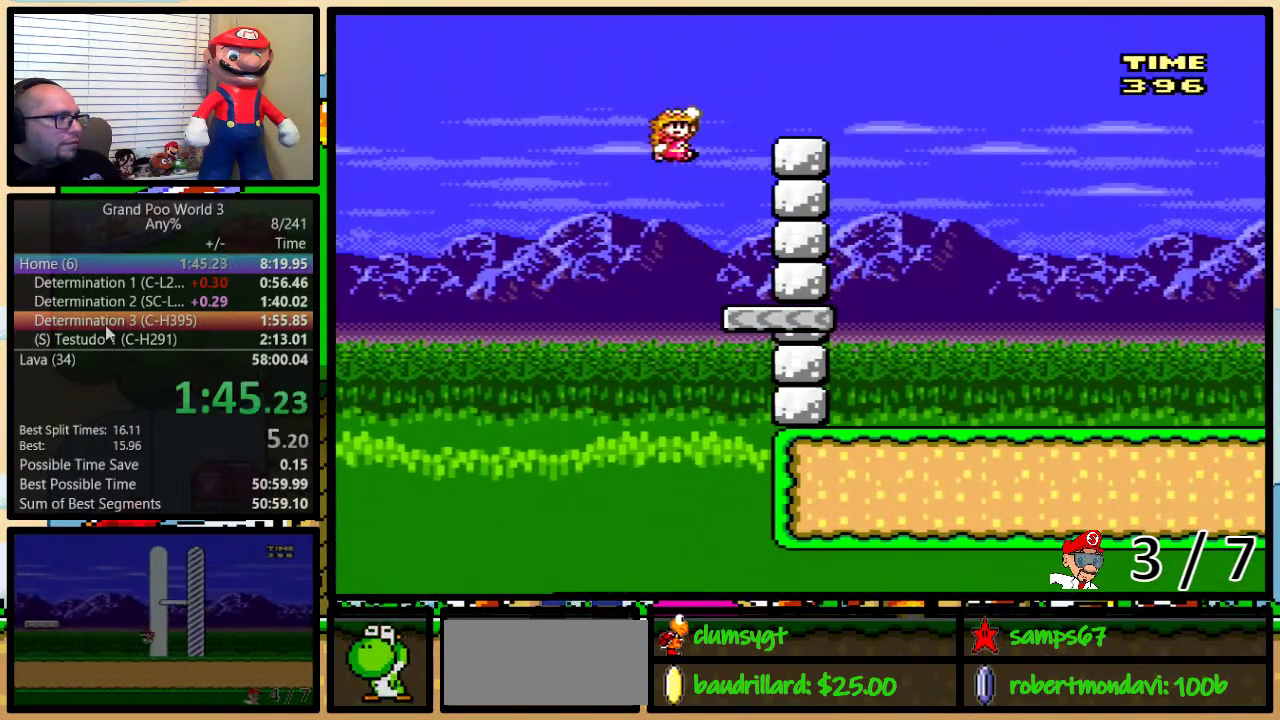
{"buttons": ["B", "Y", "DPAD_UP", "DPAD_RIGHT"], "events": []}
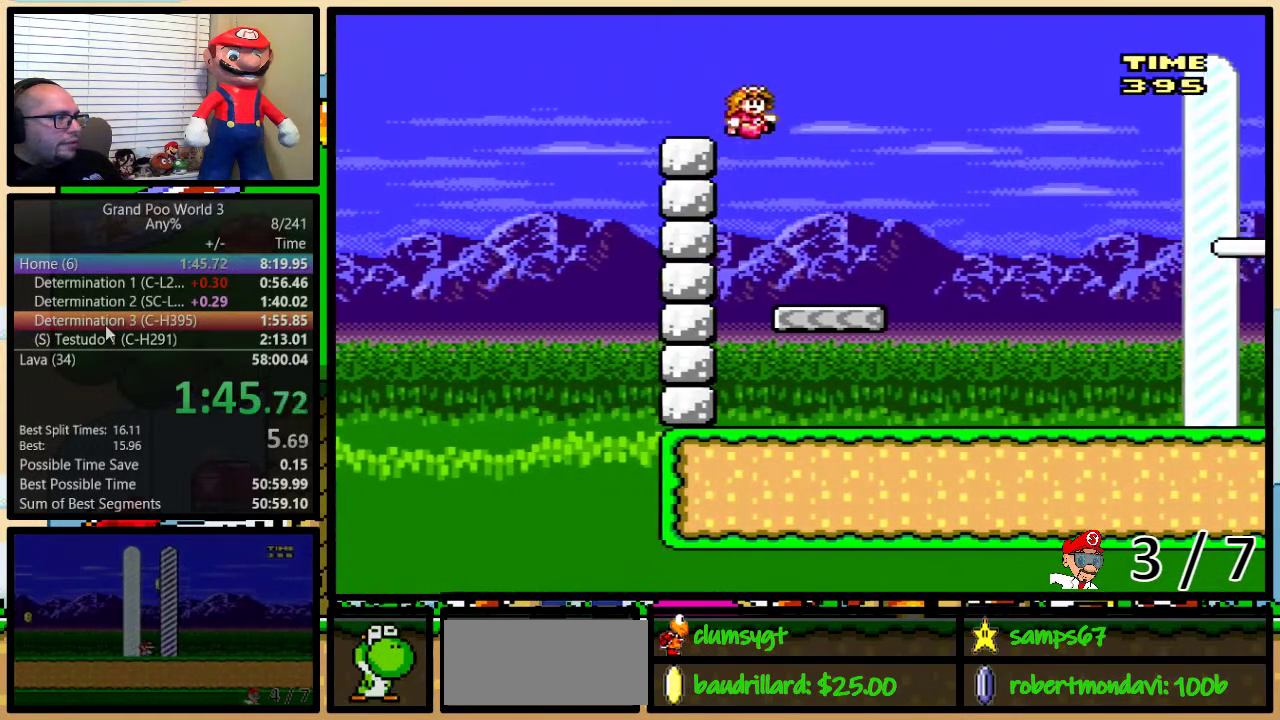
{"buttons": ["Y", "DPAD_UP", "DPAD_RIGHT"], "events": [[284, "B", "up"]]}
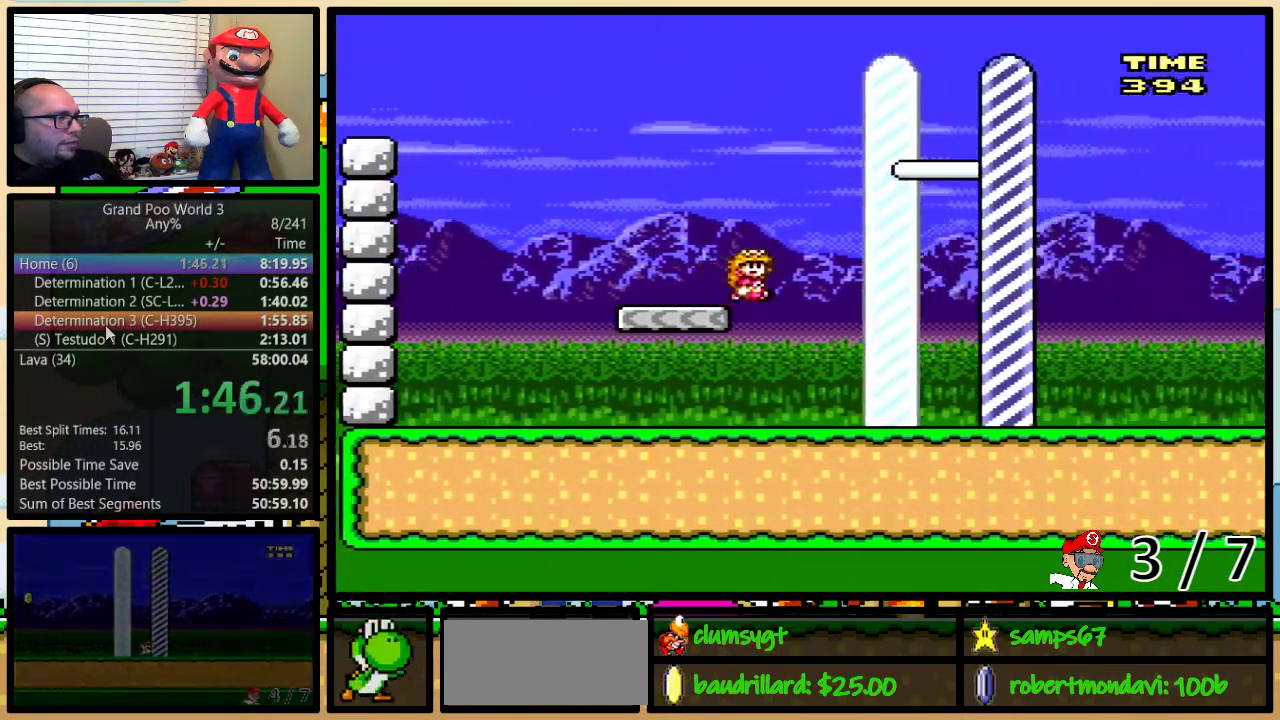
{"buttons": [], "events": [[117, "DPAD_UP", "up"], [417, "Y", "up"], [450, "DPAD_RIGHT", "up"]]}